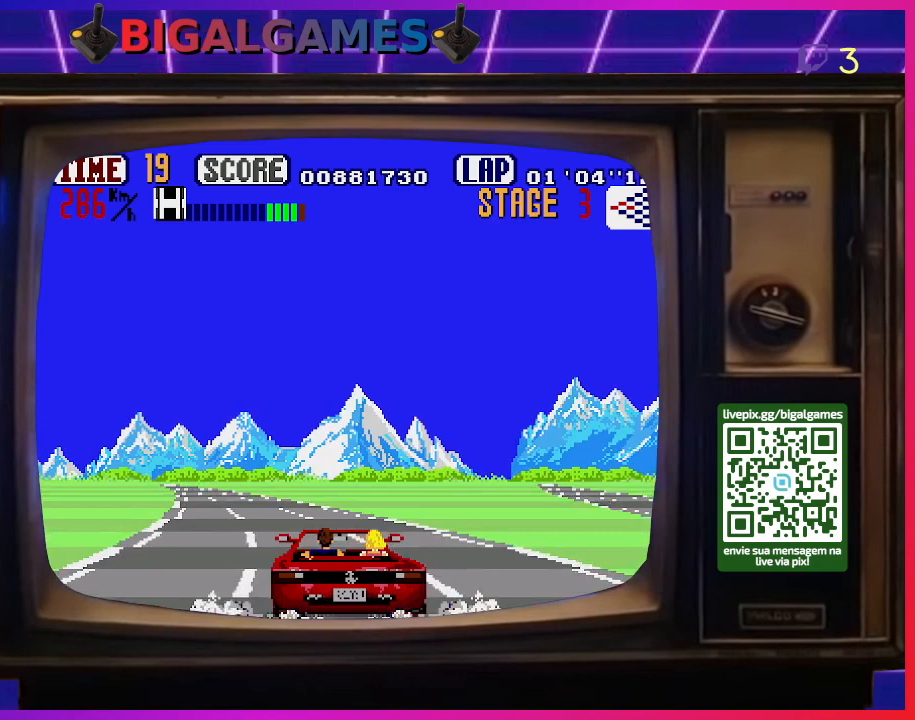
Gameplay with a controller (PlayStation layout); each line is a JSON object with the inputs held at the frame after it. "events" lists button and stick changes between this image and that frame as [ms after this image, input, new state], when the widget could be followed in between. Not read: left_stick.
{"buttons": ["CROSS", "DPAD_LEFT"], "right_stick": "center", "events": []}
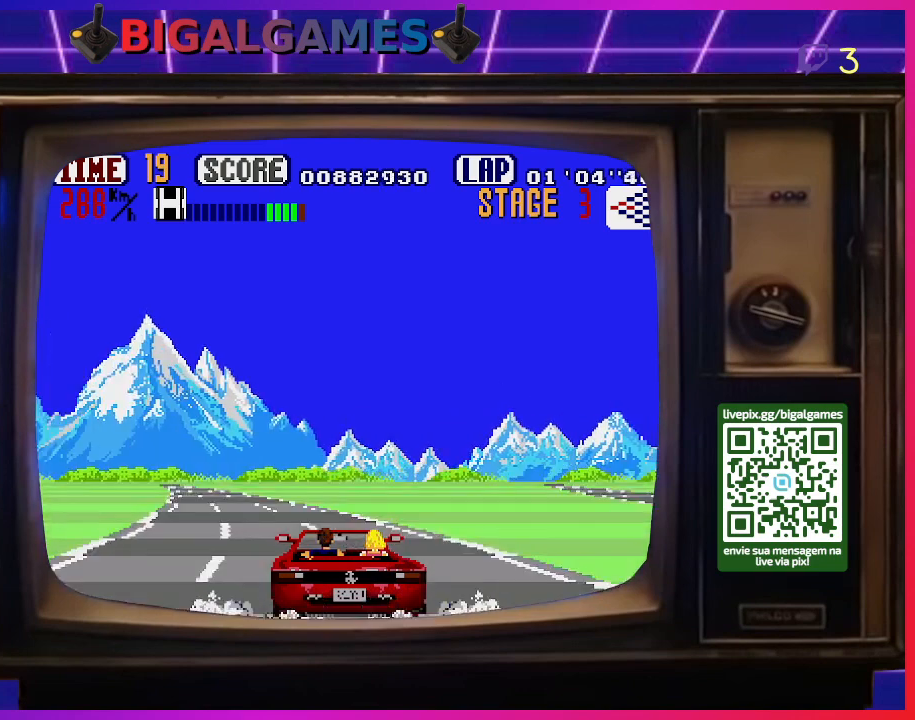
{"buttons": ["CROSS", "DPAD_LEFT"], "right_stick": "center", "events": []}
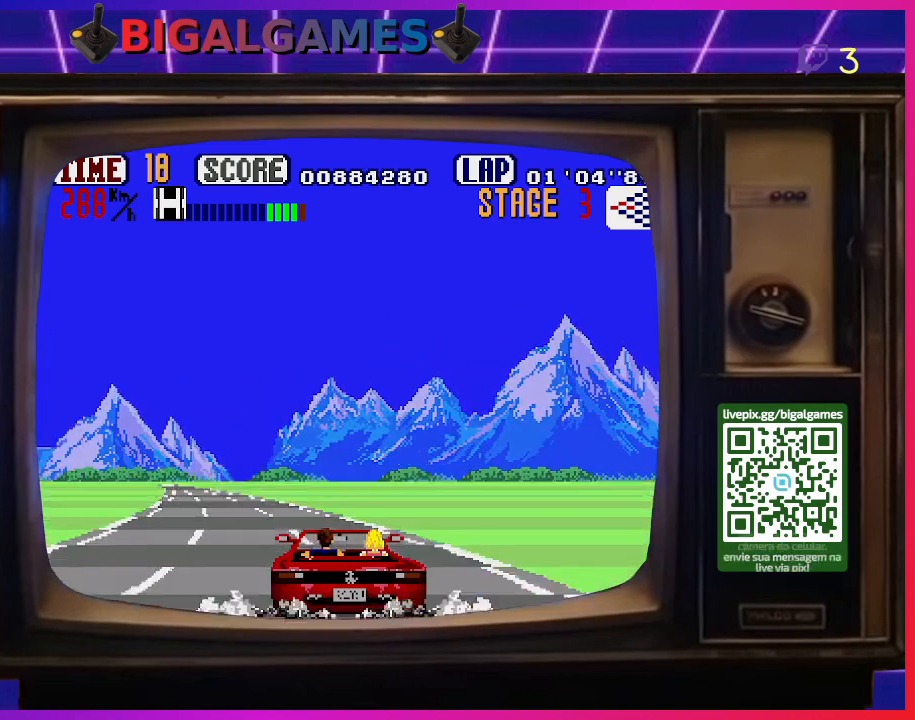
{"buttons": ["CROSS", "DPAD_LEFT"], "right_stick": "center", "events": []}
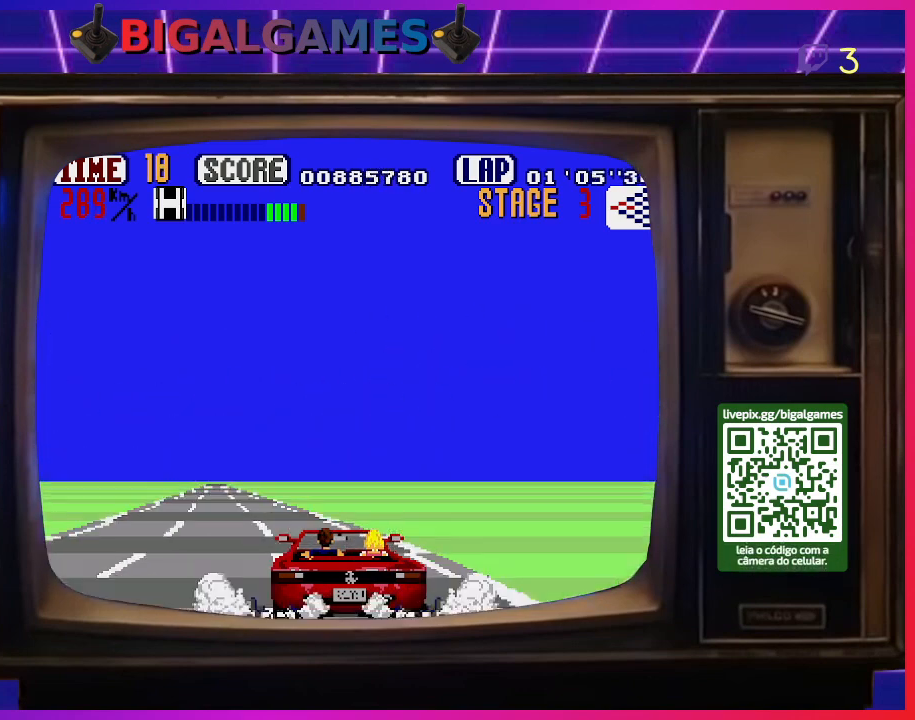
{"buttons": ["CROSS"], "right_stick": "center", "events": [[467, "DPAD_LEFT", "up"]]}
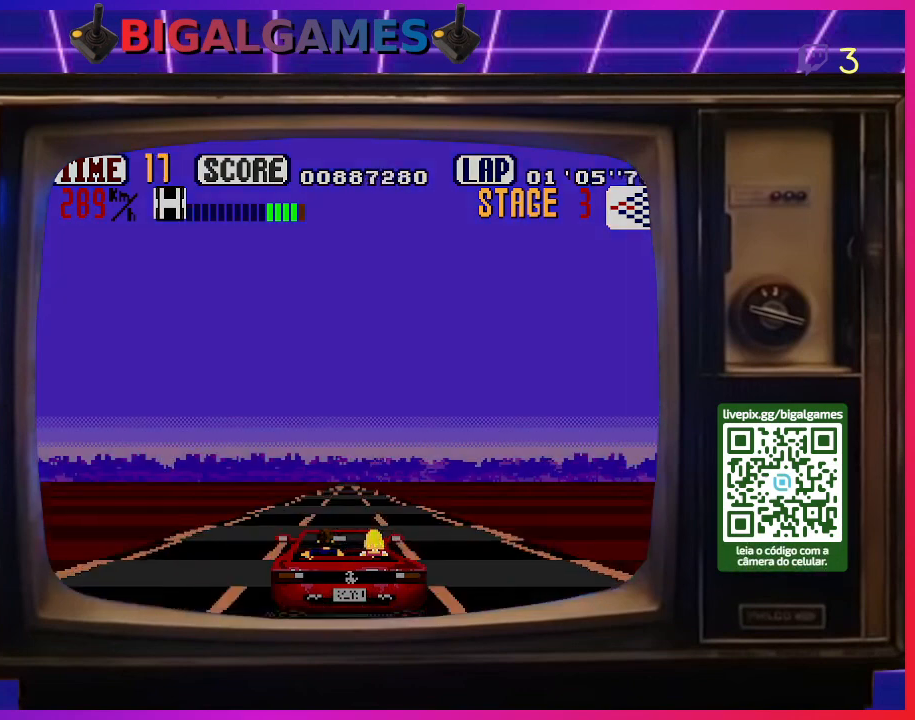
{"buttons": ["CROSS"], "right_stick": "center", "events": [[267, "DPAD_RIGHT", "down"], [433, "DPAD_RIGHT", "up"]]}
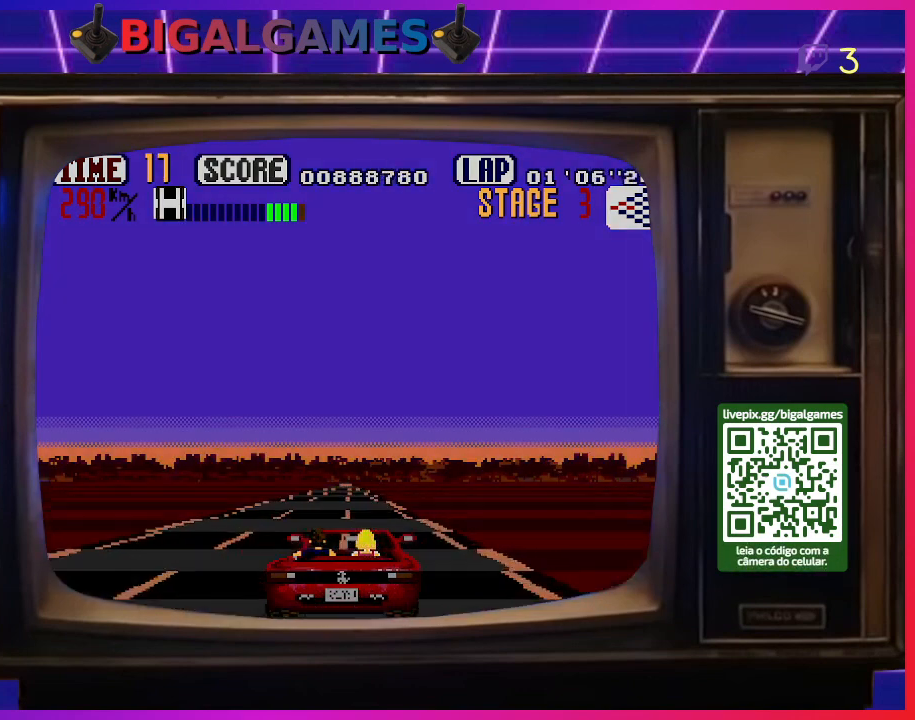
{"buttons": ["CROSS"], "right_stick": "center", "events": [[233, "DPAD_LEFT", "down"], [400, "DPAD_LEFT", "up"]]}
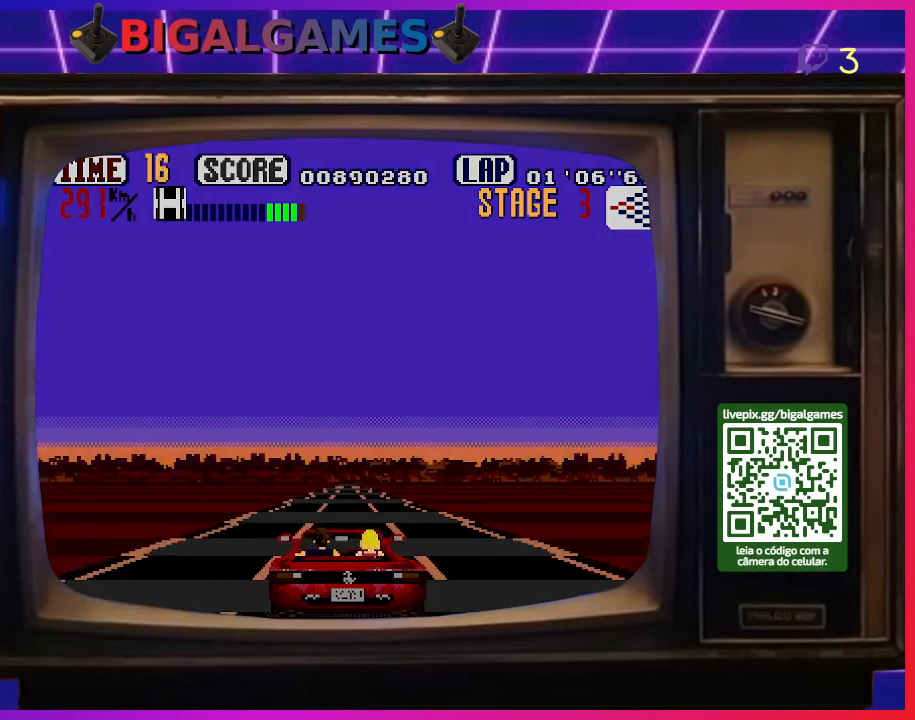
{"buttons": ["CROSS"], "right_stick": "center", "events": []}
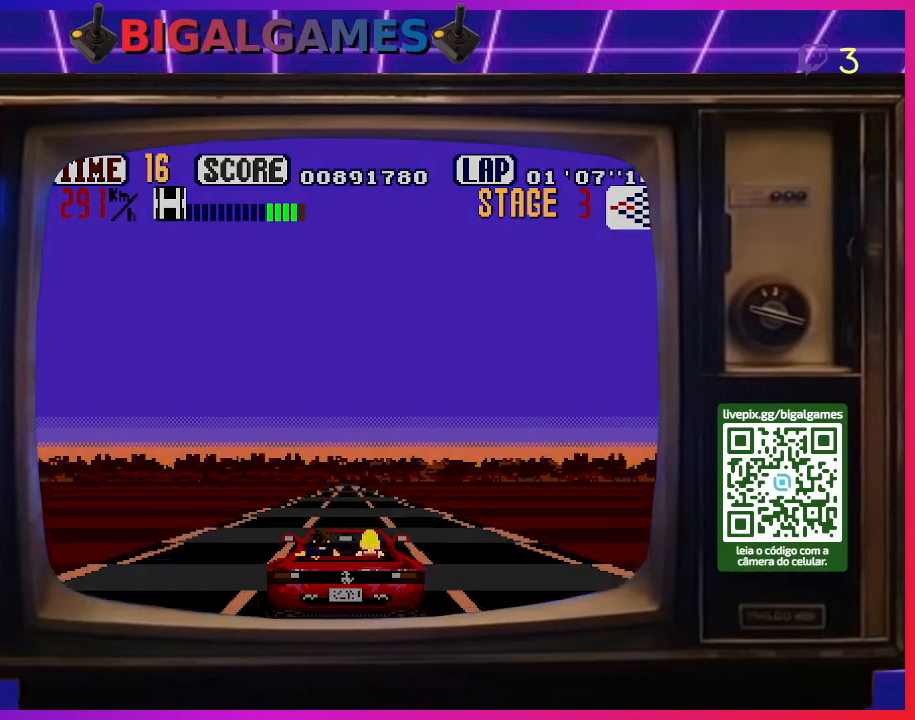
{"buttons": ["CROSS"], "right_stick": "center", "events": []}
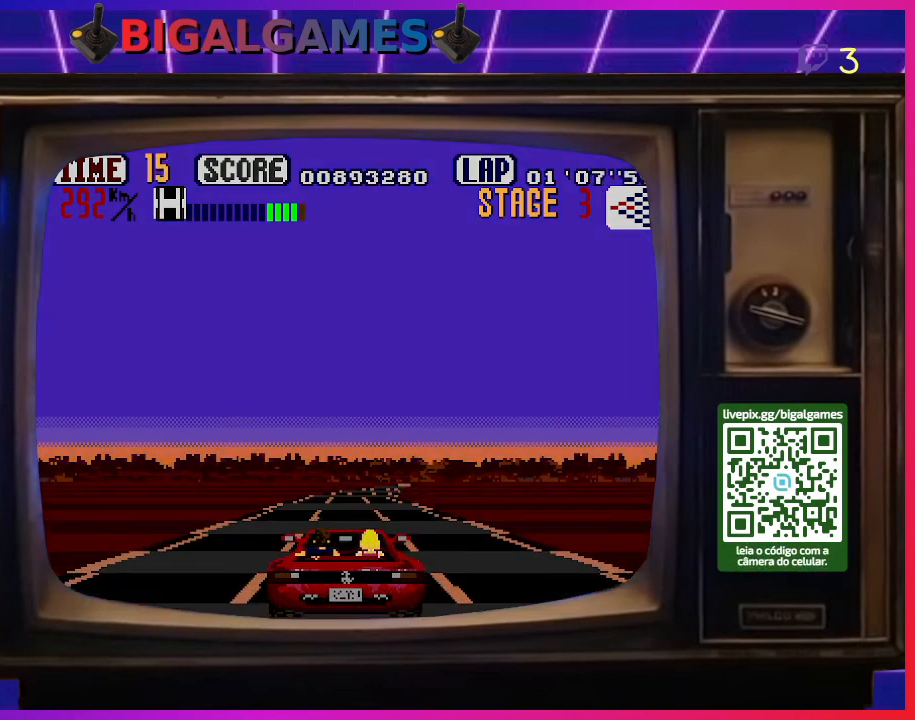
{"buttons": ["CROSS", "DPAD_RIGHT"], "right_stick": "center", "events": [[500, "DPAD_RIGHT", "down"]]}
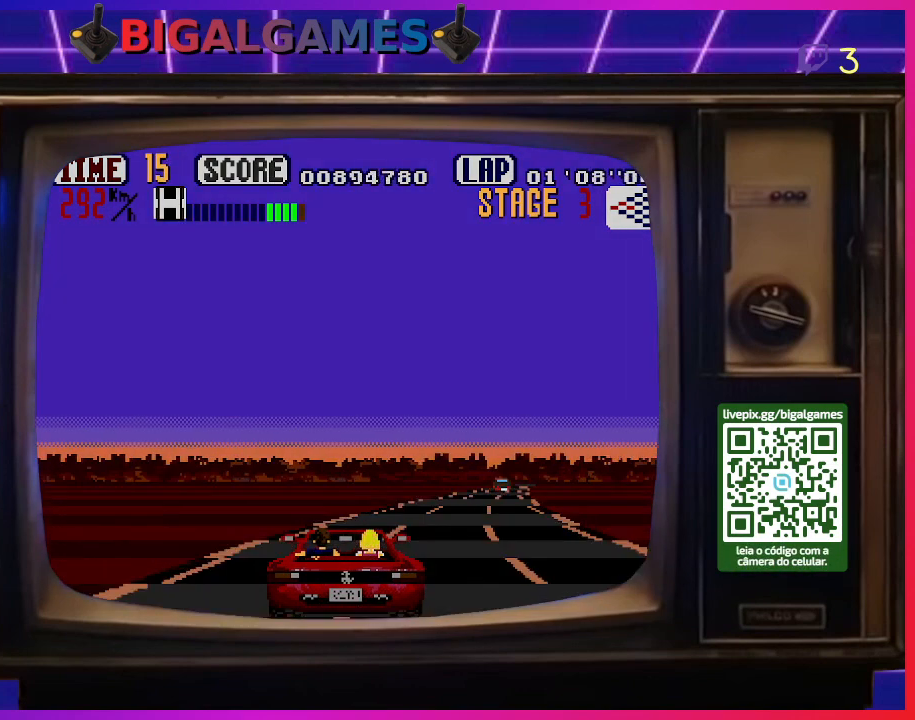
{"buttons": ["CROSS", "DPAD_RIGHT"], "right_stick": "center", "events": []}
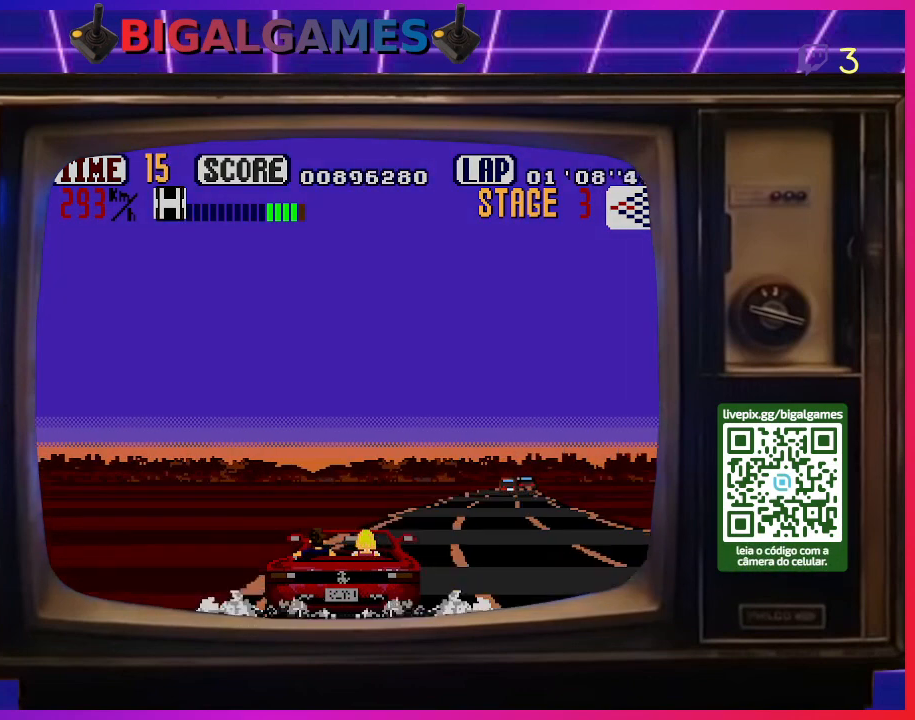
{"buttons": ["DPAD_RIGHT"], "right_stick": "center", "events": [[100, "CROSS", "up"]]}
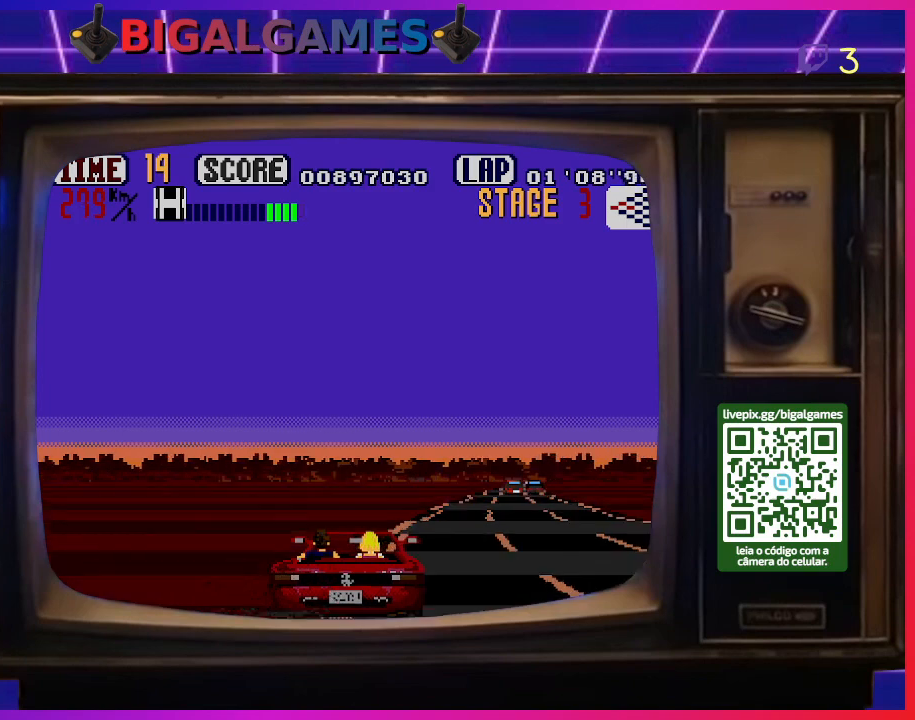
{"buttons": ["SQUARE", "DPAD_RIGHT"], "right_stick": "center", "events": [[133, "SQUARE", "down"], [300, "SQUARE", "up"], [400, "SQUARE", "down"]]}
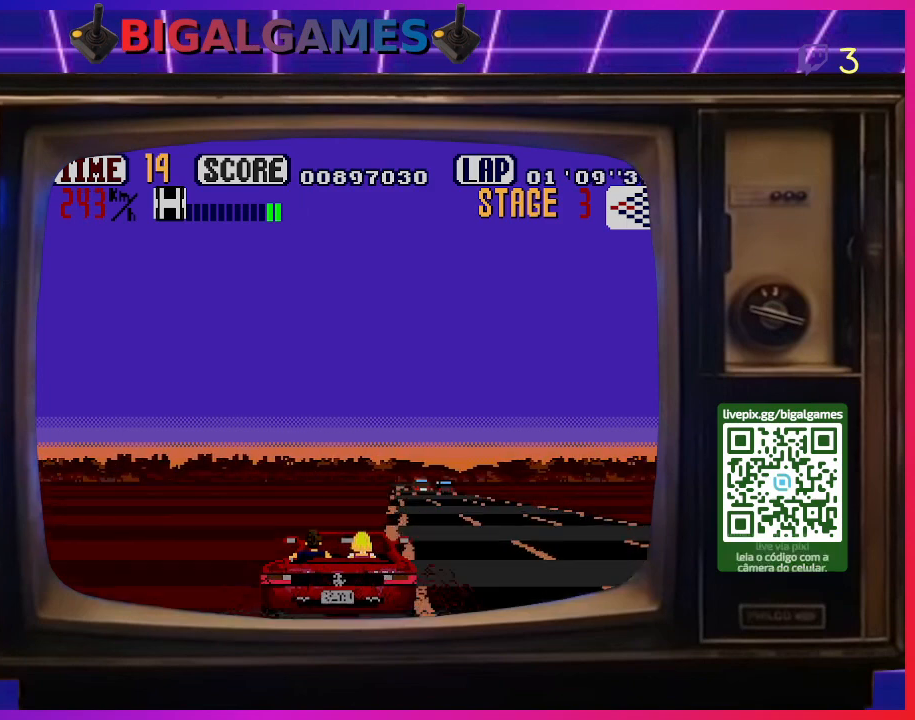
{"buttons": ["CROSS", "DPAD_RIGHT"], "right_stick": "center", "events": [[33, "SQUARE", "up"], [200, "CROSS", "down"]]}
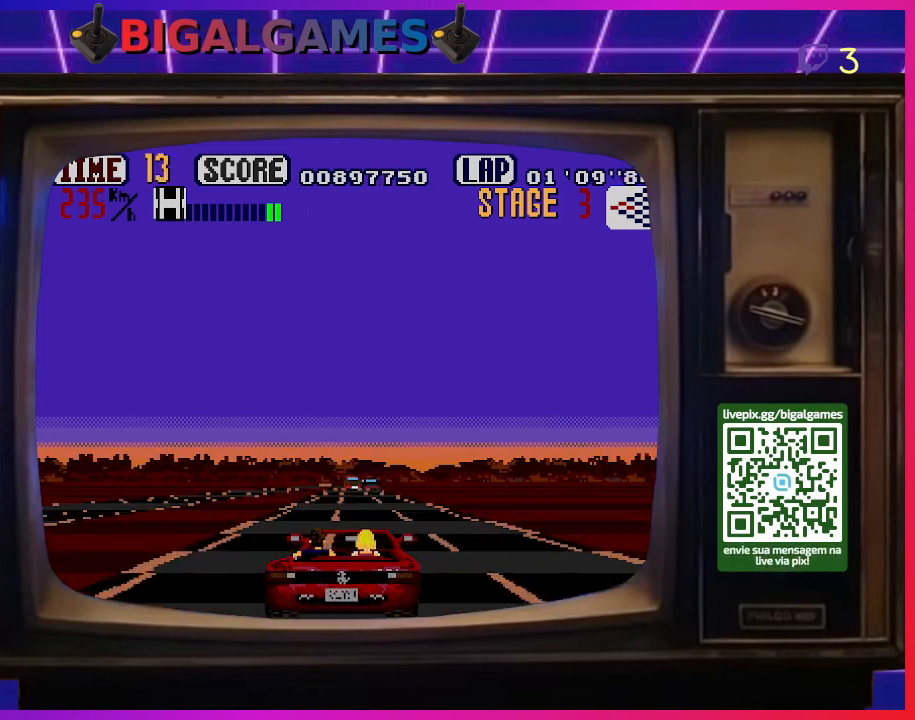
{"buttons": ["CROSS"], "right_stick": "center", "events": [[133, "DPAD_RIGHT", "up"], [300, "DPAD_LEFT", "down"], [467, "DPAD_LEFT", "up"]]}
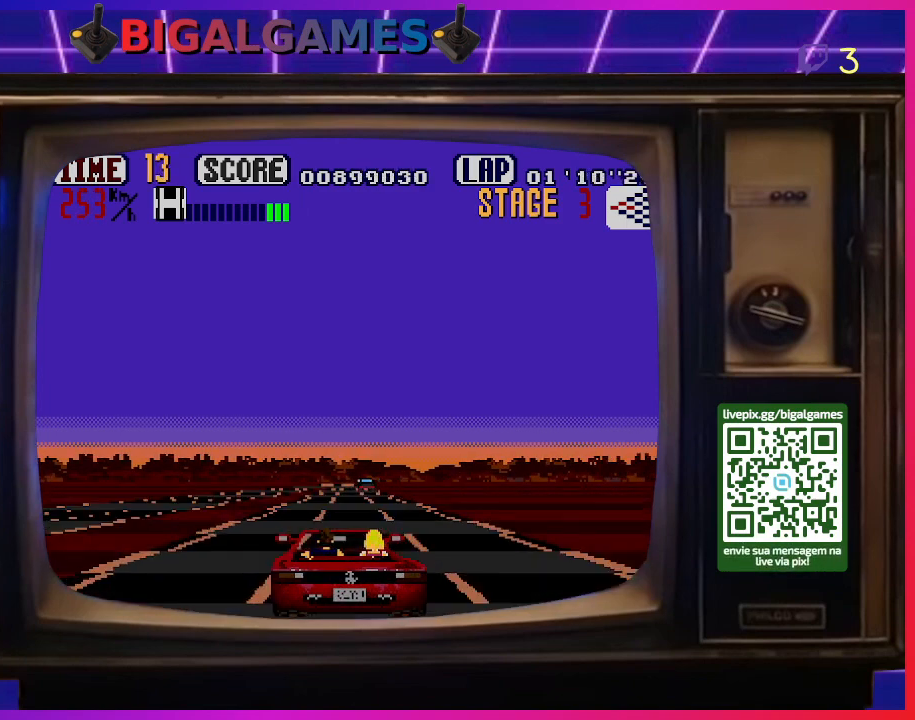
{"buttons": ["CROSS"], "right_stick": "center", "events": []}
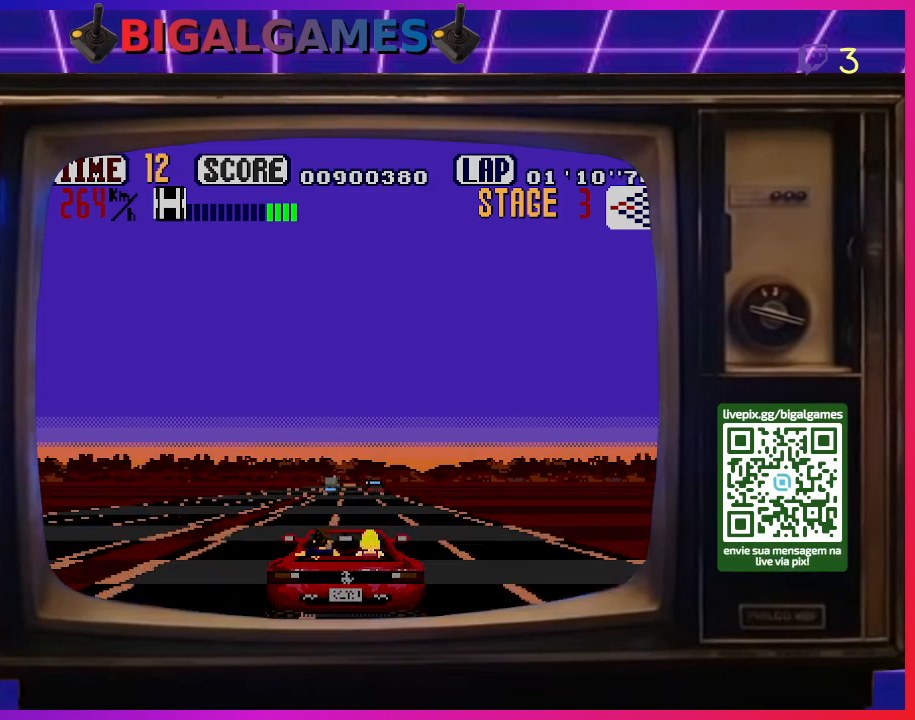
{"buttons": ["CROSS"], "right_stick": "center", "events": []}
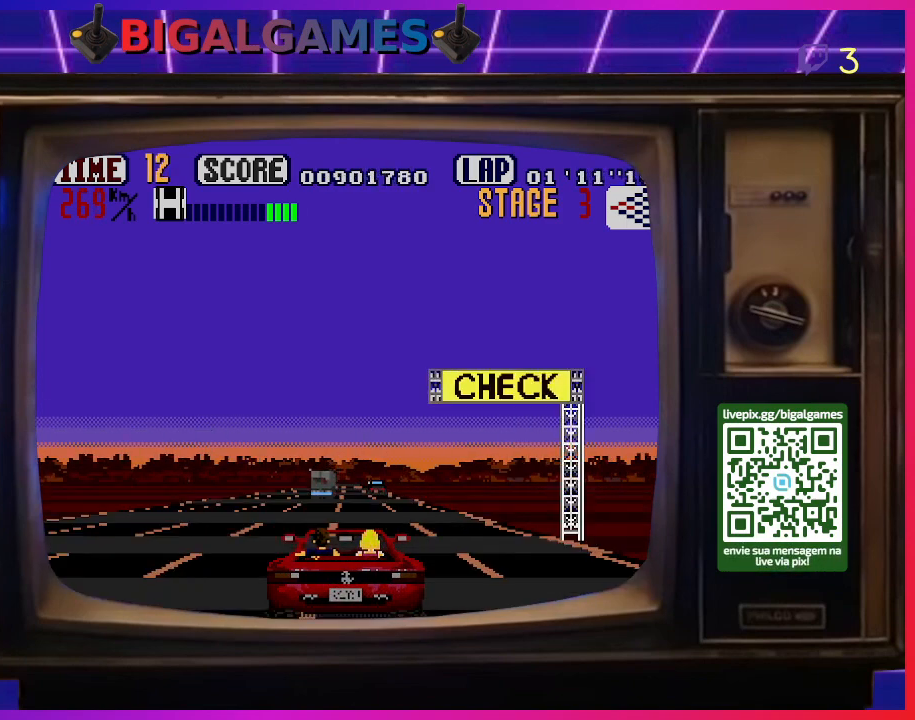
{"buttons": ["CROSS", "DPAD_RIGHT"], "right_stick": "center", "events": [[433, "DPAD_RIGHT", "down"]]}
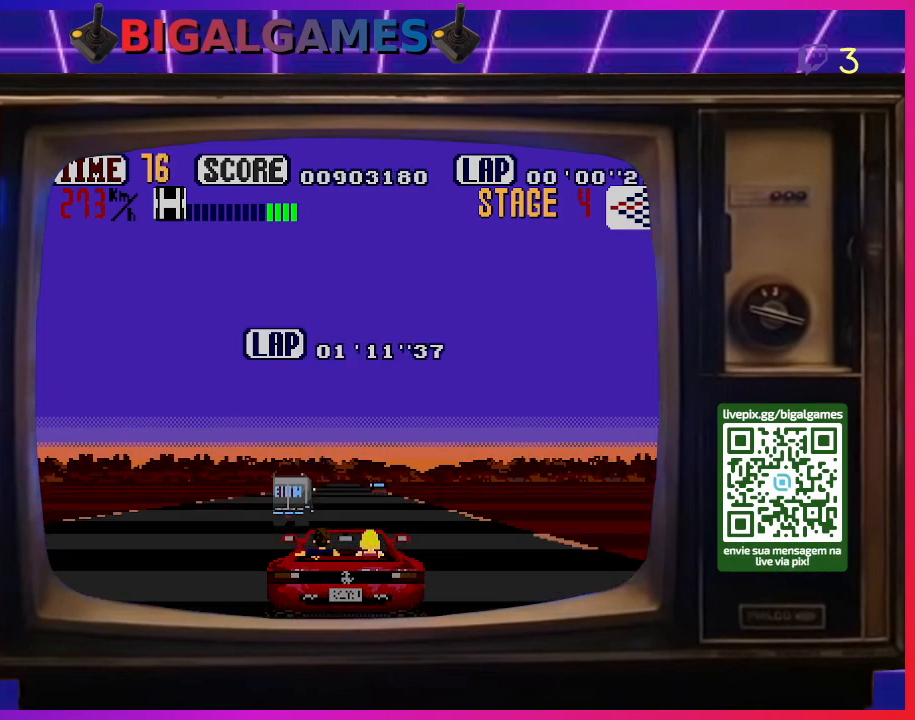
{"buttons": ["CROSS"], "right_stick": "center", "events": [[100, "DPAD_RIGHT", "up"]]}
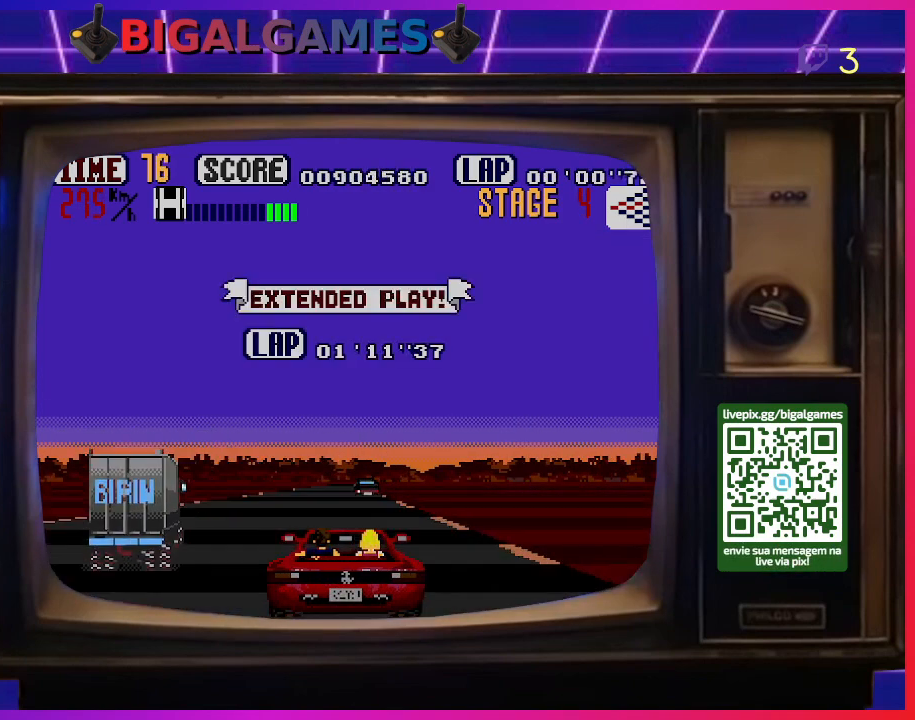
{"buttons": ["CROSS"], "right_stick": "center", "events": [[200, "DPAD_LEFT", "down"], [367, "DPAD_LEFT", "up"]]}
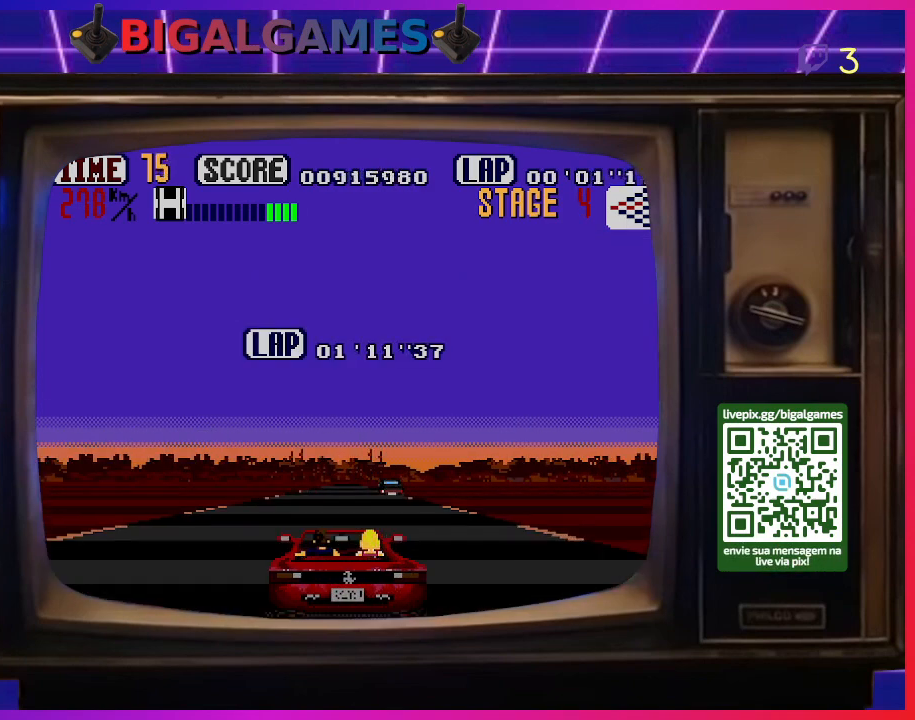
{"buttons": ["CROSS", "DPAD_RIGHT"], "right_stick": "center", "events": [[400, "DPAD_RIGHT", "down"]]}
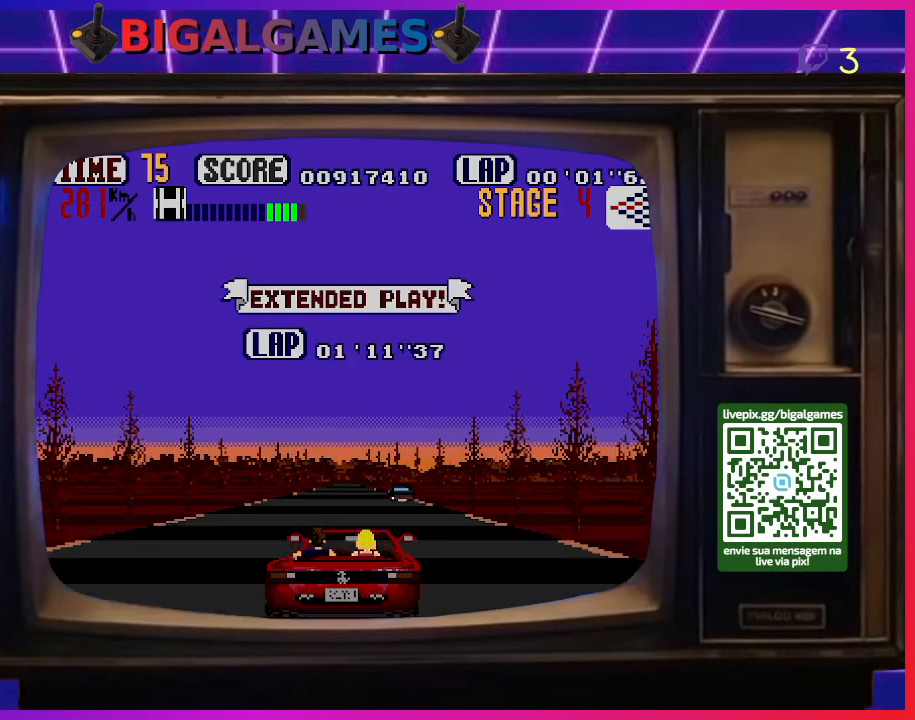
{"buttons": ["CROSS", "DPAD_LEFT"], "right_stick": "center", "events": [[33, "DPAD_RIGHT", "up"], [433, "DPAD_LEFT", "down"]]}
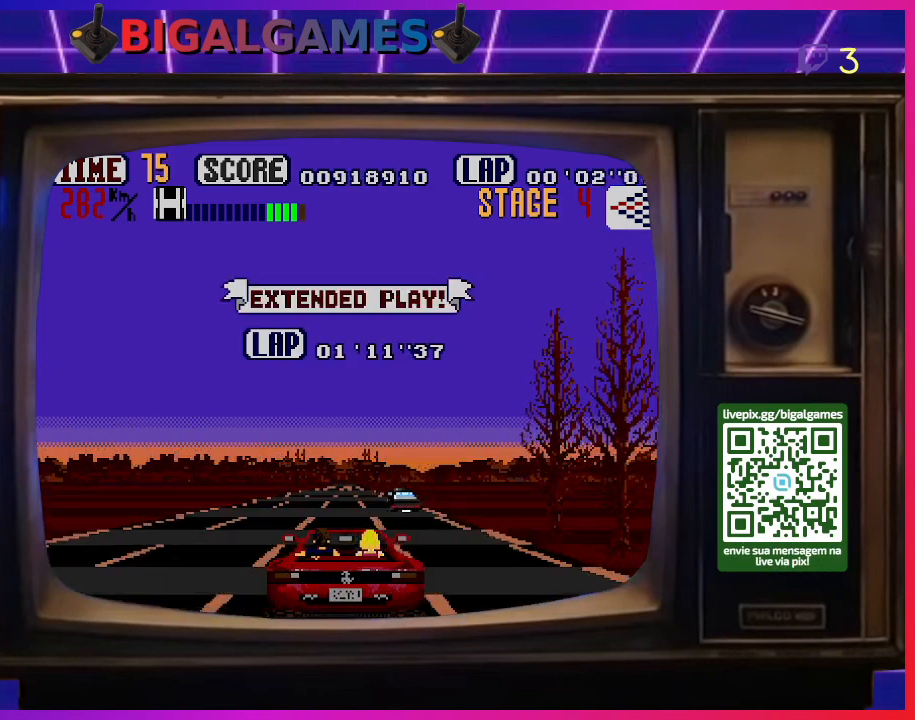
{"buttons": ["CROSS"], "right_stick": "center", "events": [[100, "DPAD_LEFT", "up"]]}
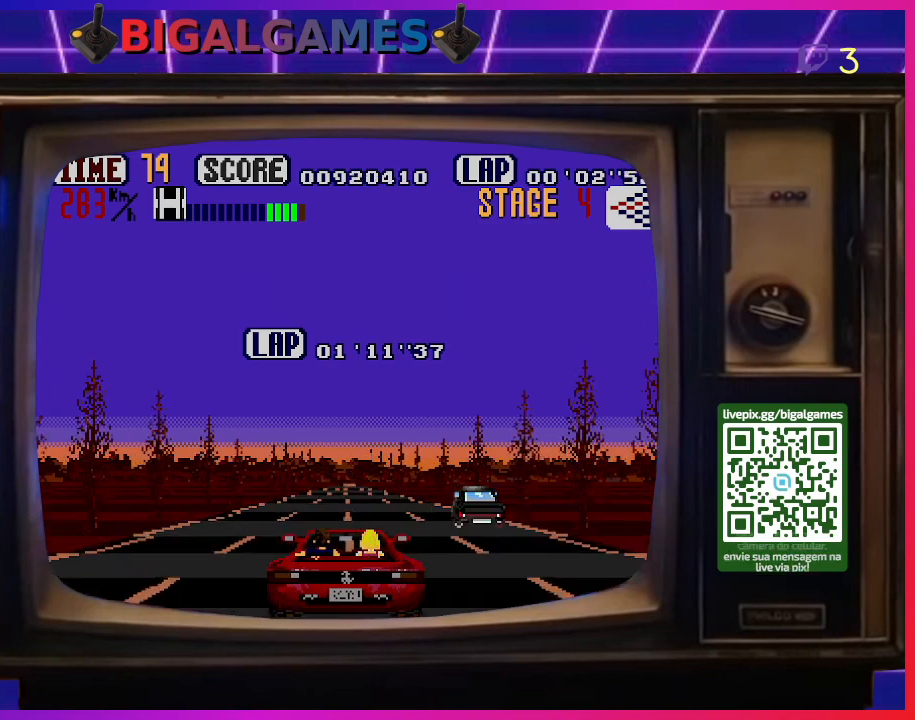
{"buttons": ["CROSS"], "right_stick": "center", "events": []}
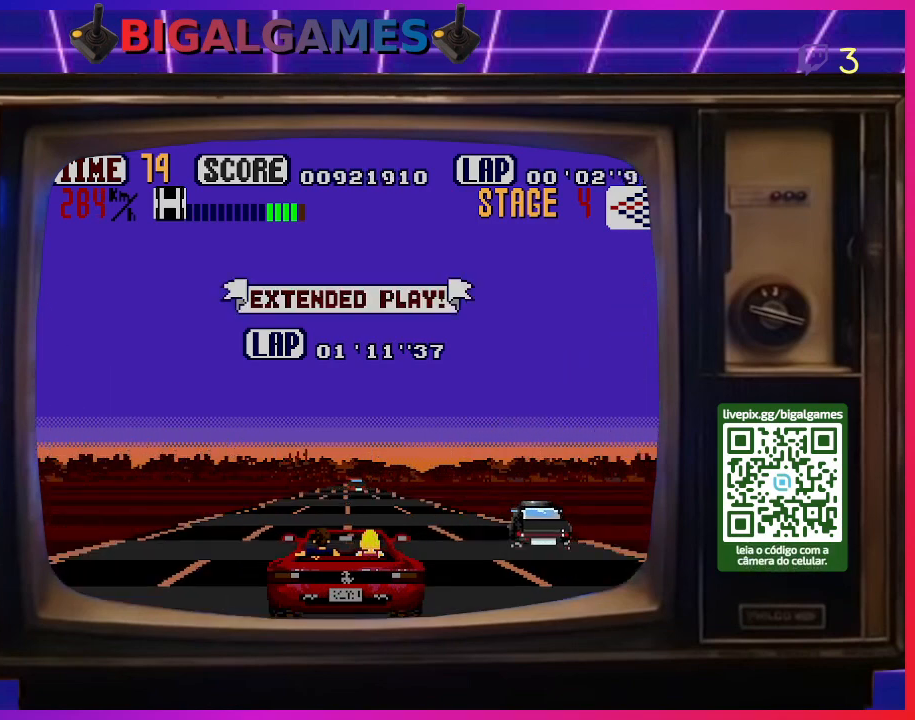
{"buttons": ["CROSS"], "right_stick": "center", "events": []}
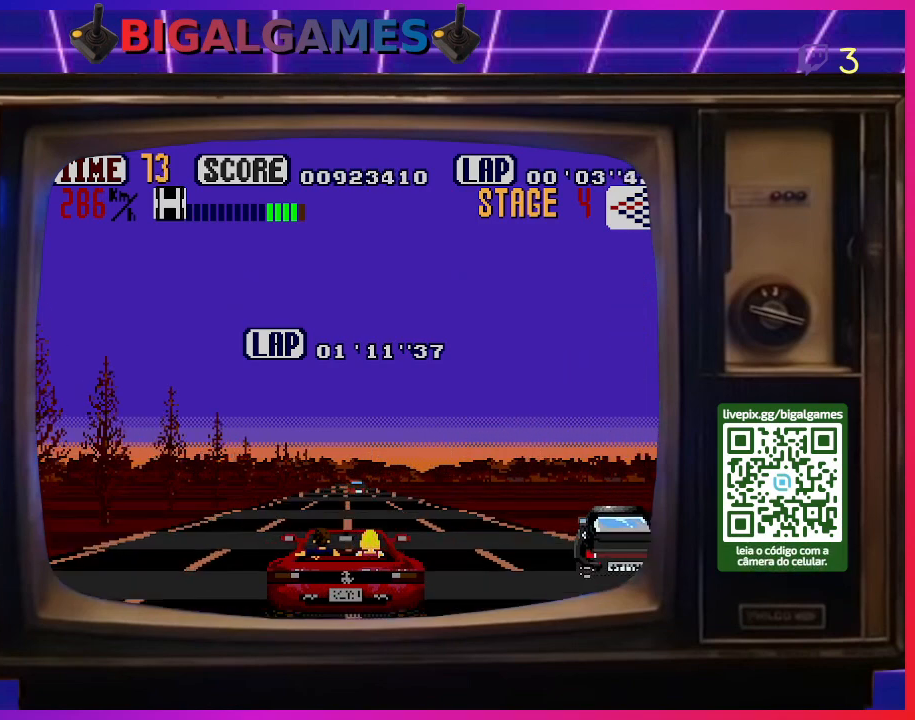
{"buttons": ["CROSS"], "right_stick": "center", "events": []}
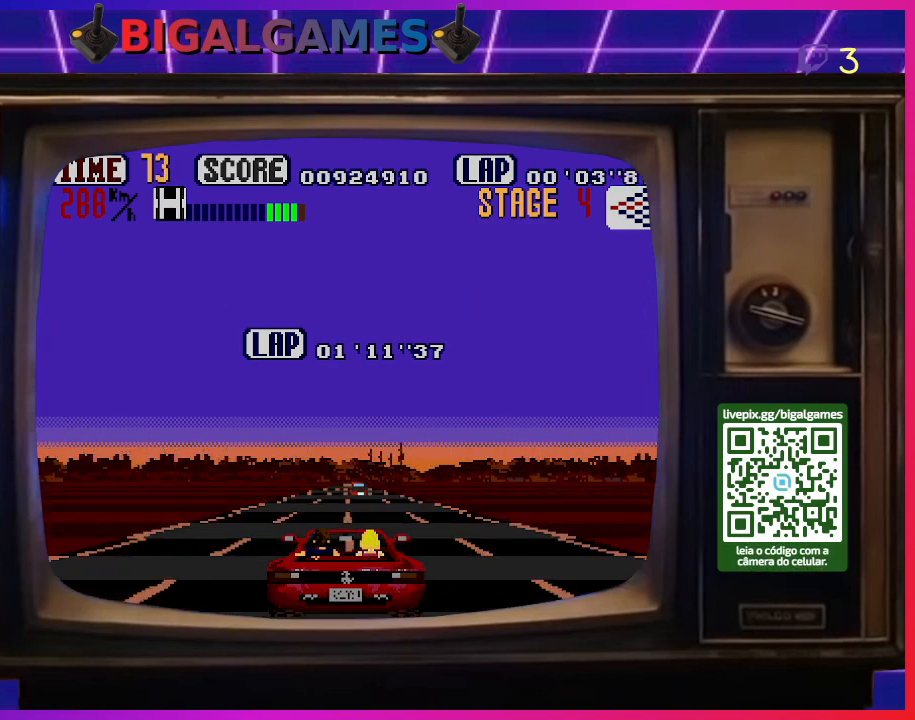
{"buttons": ["CROSS"], "right_stick": "center", "events": []}
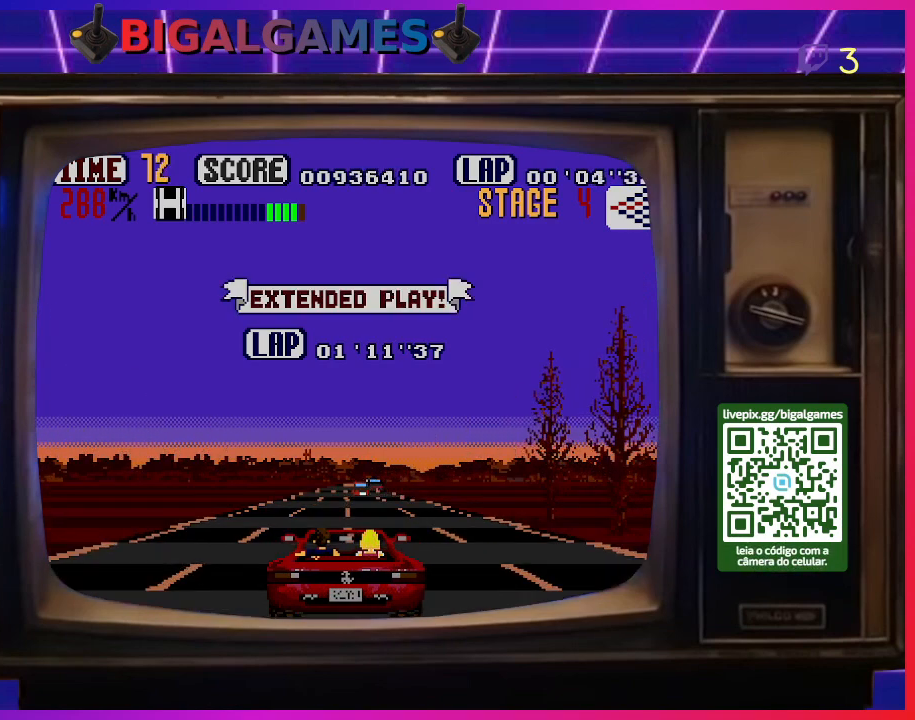
{"buttons": ["CROSS"], "right_stick": "center", "events": []}
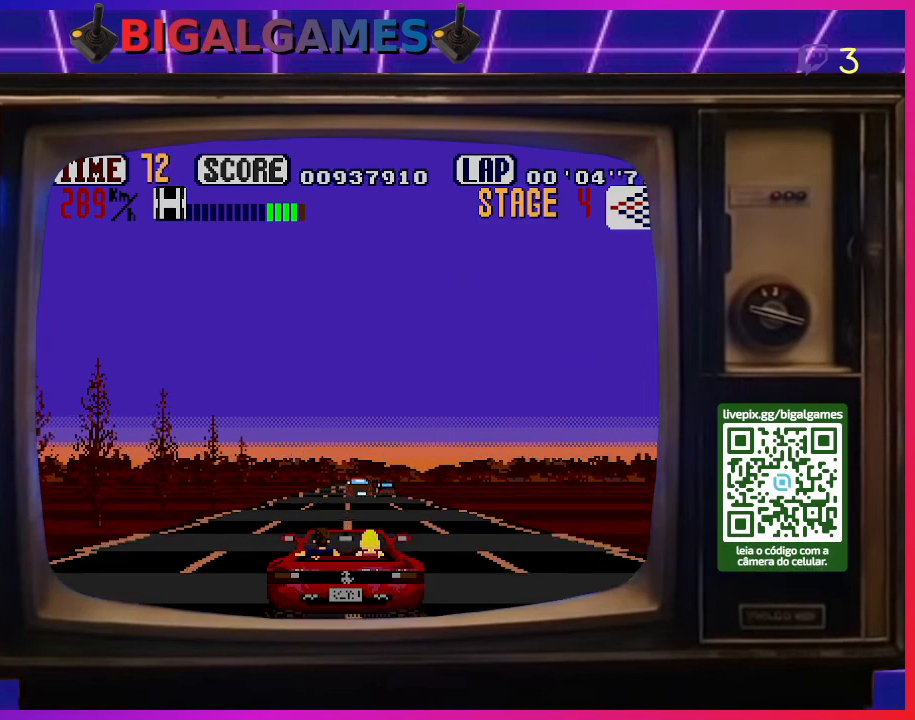
{"buttons": ["CROSS"], "right_stick": "center", "events": []}